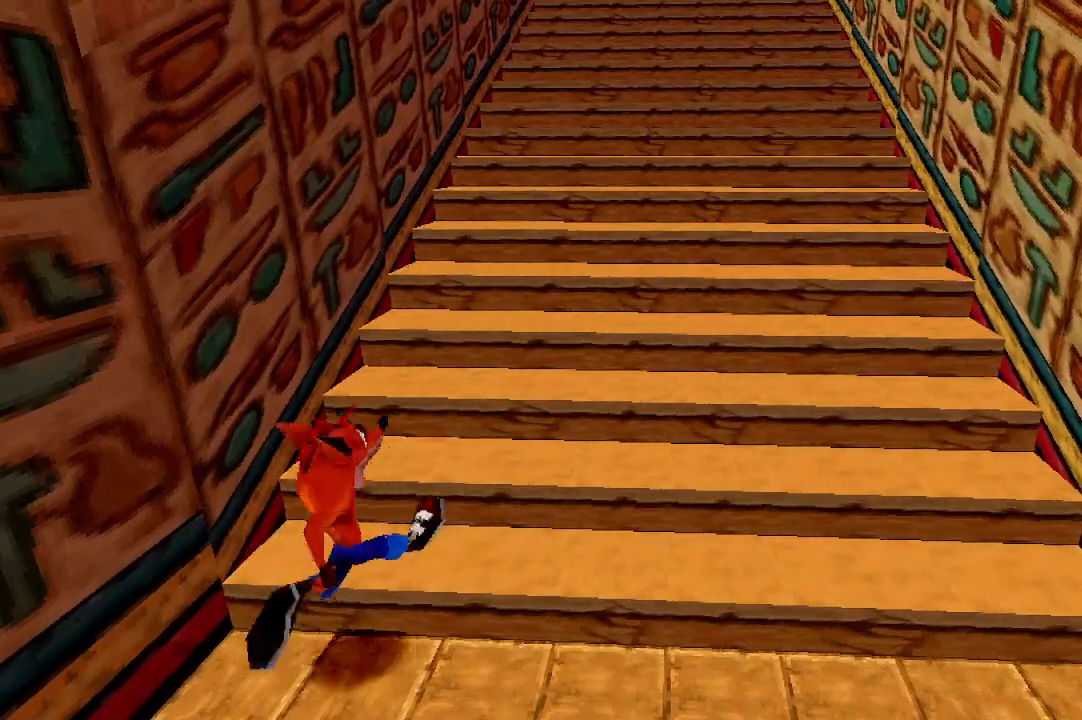
Gameplay with a controller (Xbox layout); each line is a JSON object with the inputs held at the frame after it. "events" lists button and stick changes between this image and that frame as [ms after this image, input, new state], when the widget could be followed in between. Not read: right_stick.
{"buttons": [], "left_stick": "center", "events": [[433, "left_stick", "center"]]}
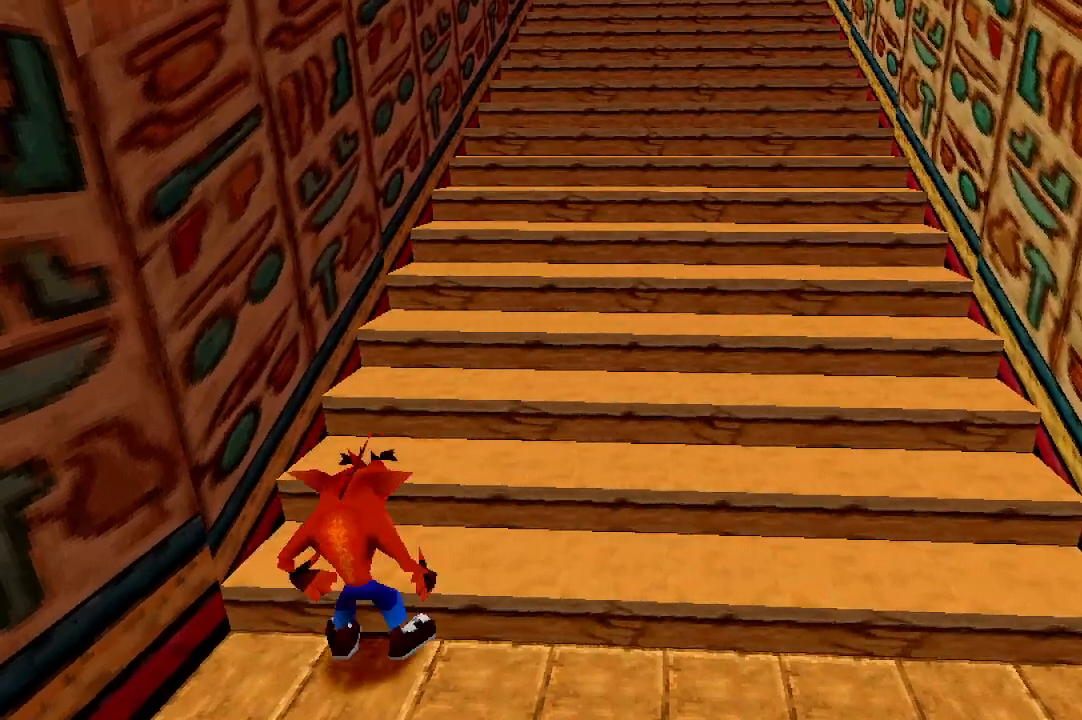
{"buttons": [], "left_stick": "up", "events": [[33, "left_stick", "up-left"], [133, "left_stick", "up"]]}
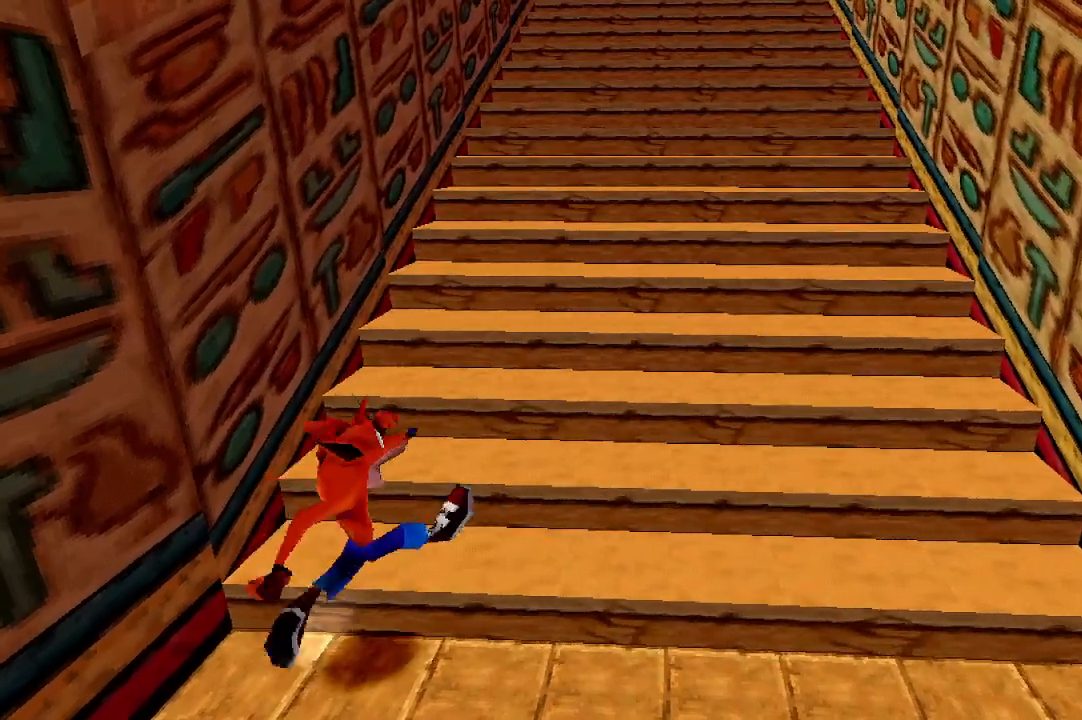
{"buttons": [], "left_stick": "up", "events": [[200, "left_stick", "up-right"], [300, "R1", "down"], [400, "R1", "up"], [500, "left_stick", "up"]]}
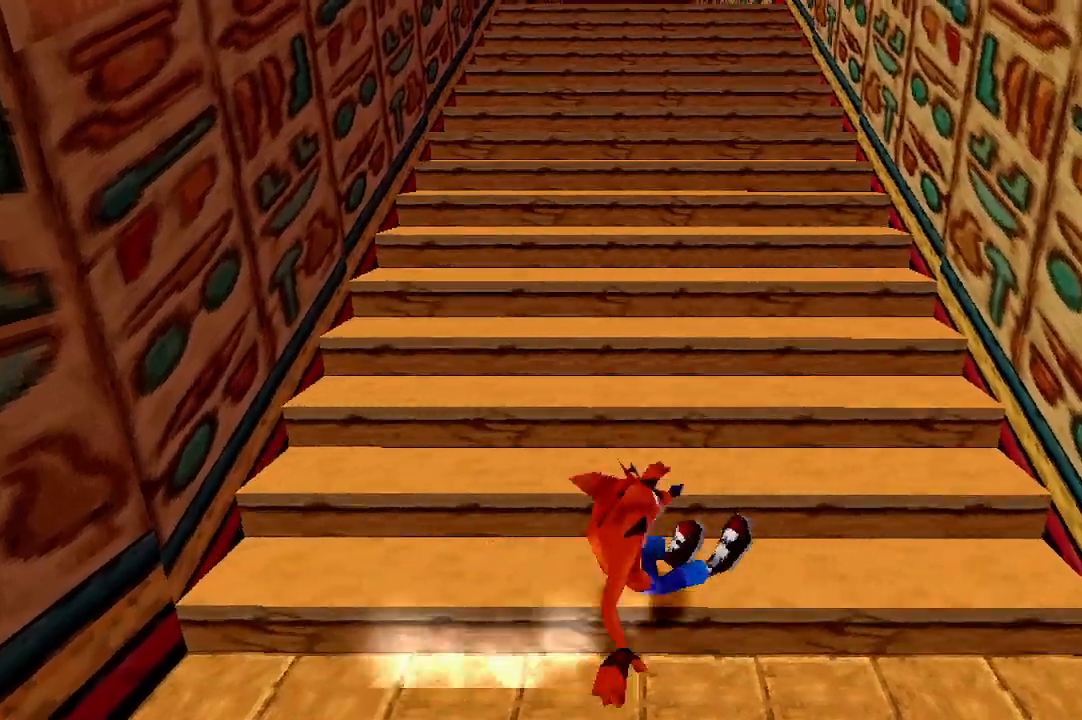
{"buttons": [], "left_stick": "up", "events": [[200, "left_stick", "up-right"], [333, "left_stick", "up"]]}
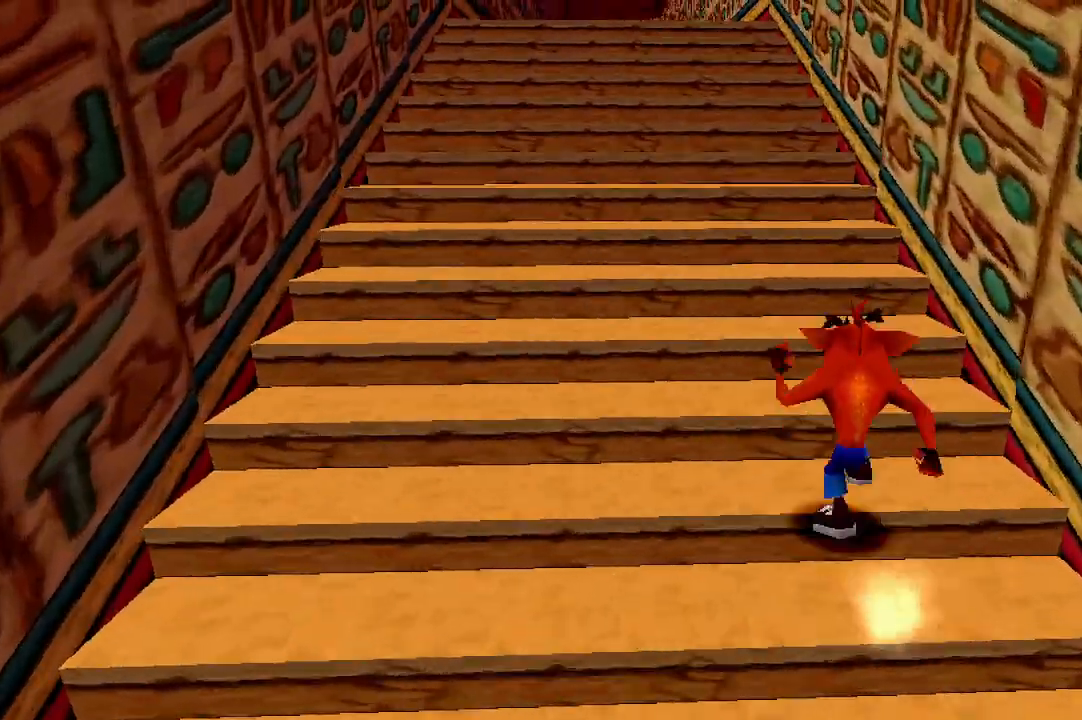
{"buttons": [], "left_stick": "up", "events": []}
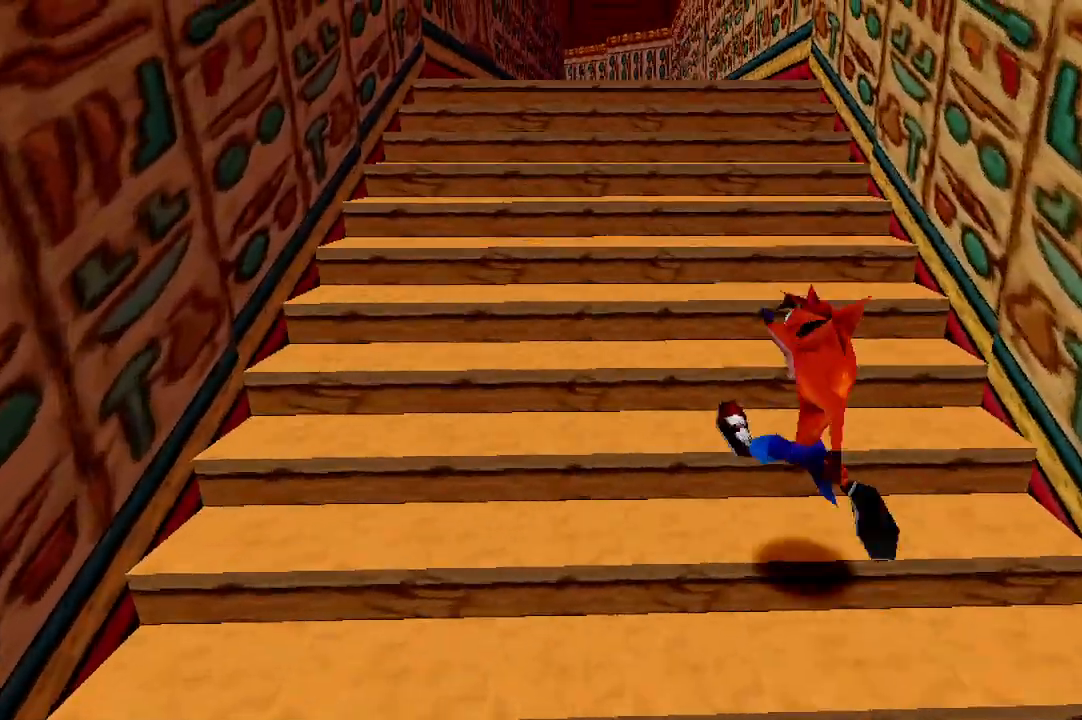
{"buttons": [], "left_stick": "up", "events": []}
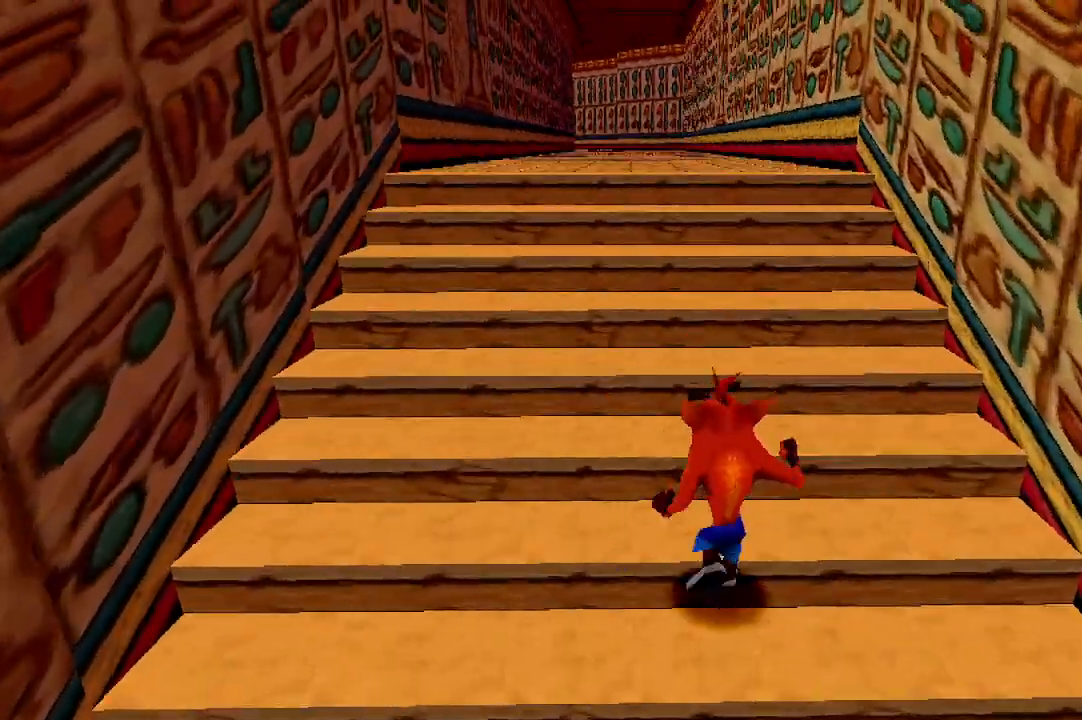
{"buttons": [], "left_stick": "up", "events": []}
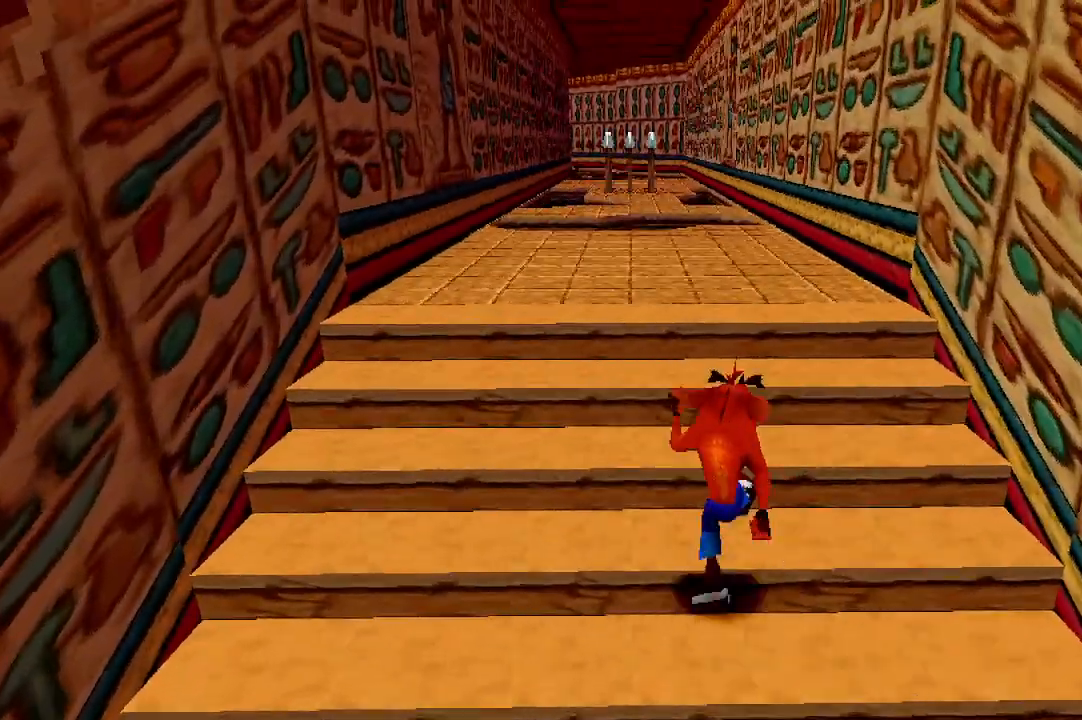
{"buttons": [], "left_stick": "up", "events": []}
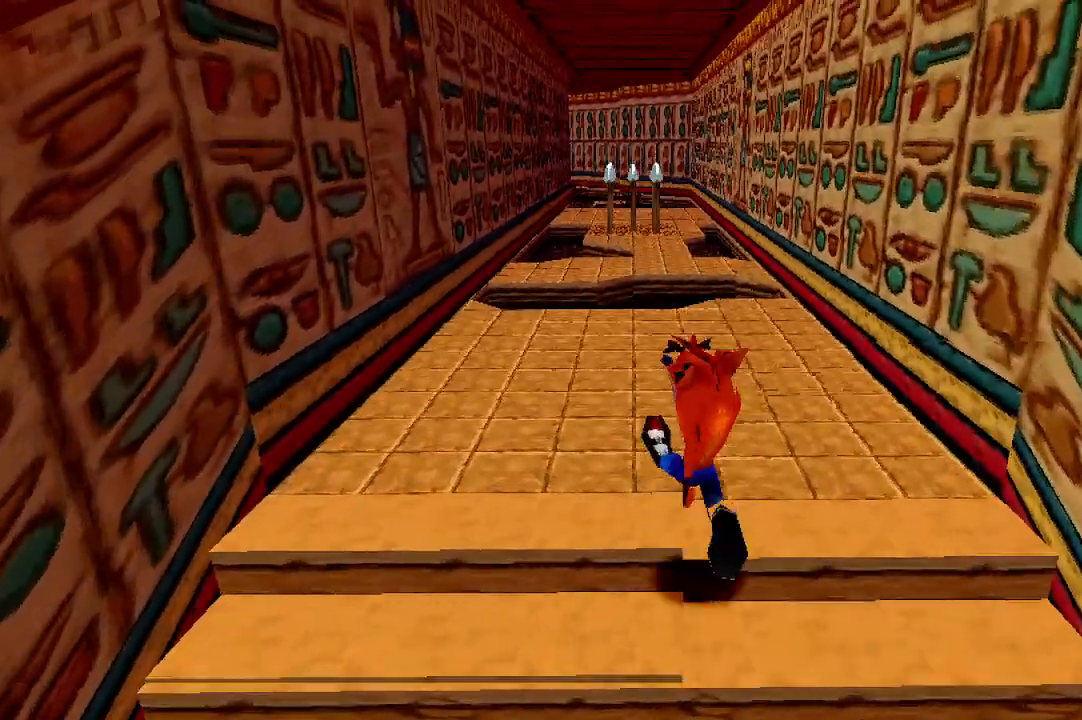
{"buttons": [], "left_stick": "up", "events": []}
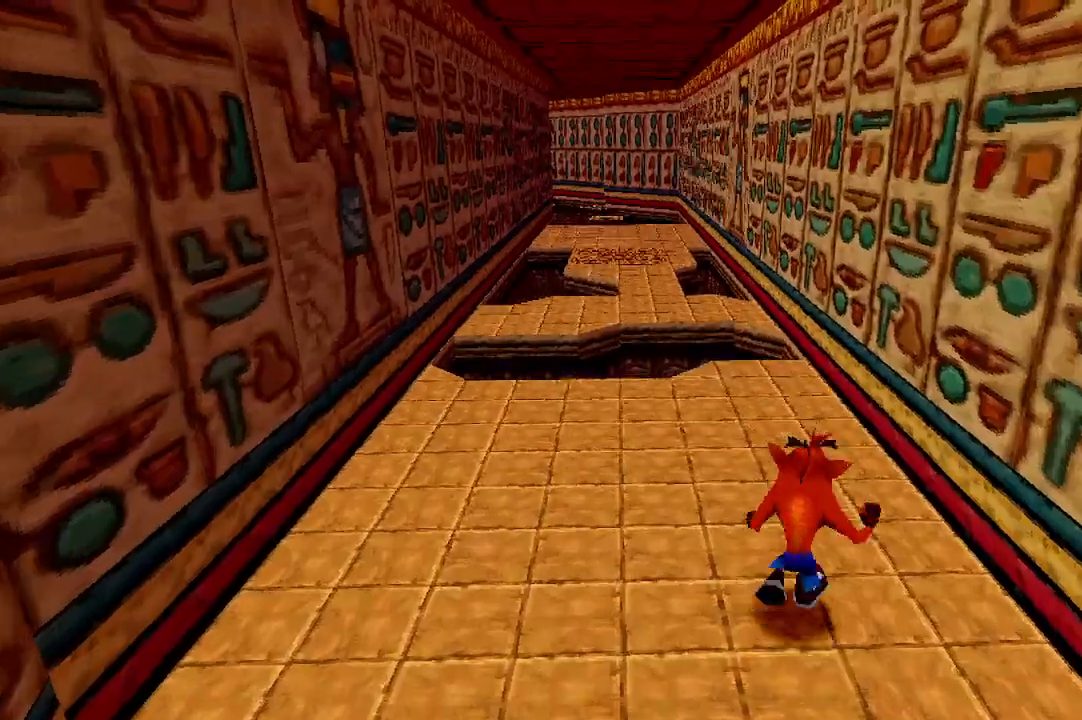
{"buttons": [], "left_stick": "up-left", "events": [[133, "left_stick", "up-left"]]}
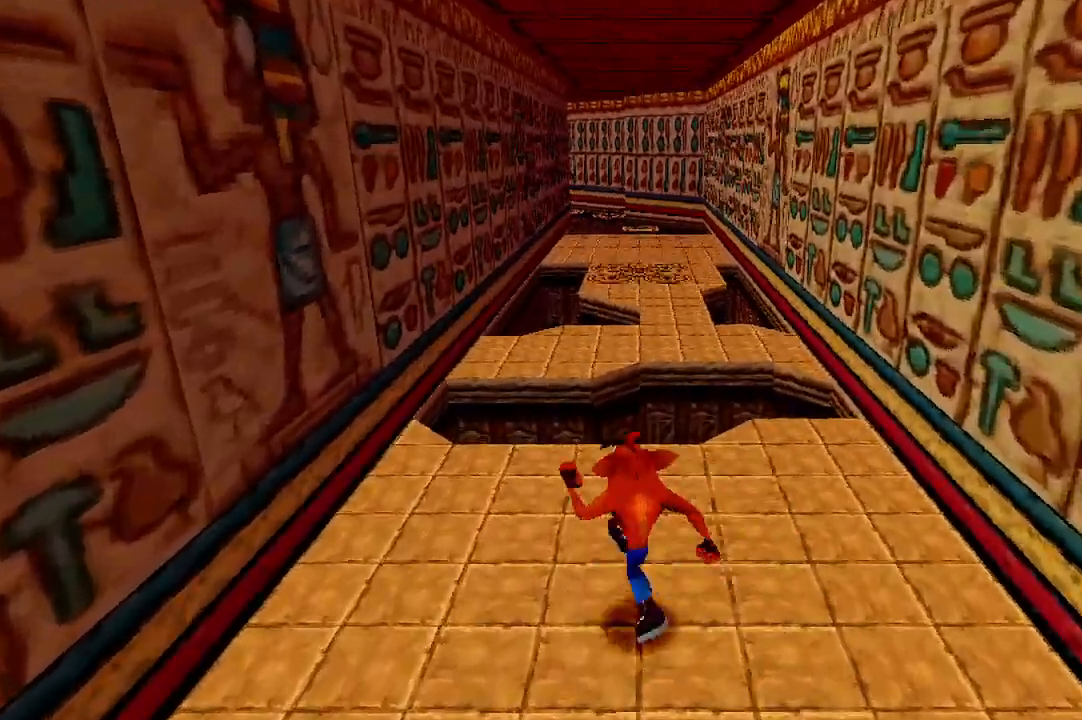
{"buttons": [], "left_stick": "up-left", "events": []}
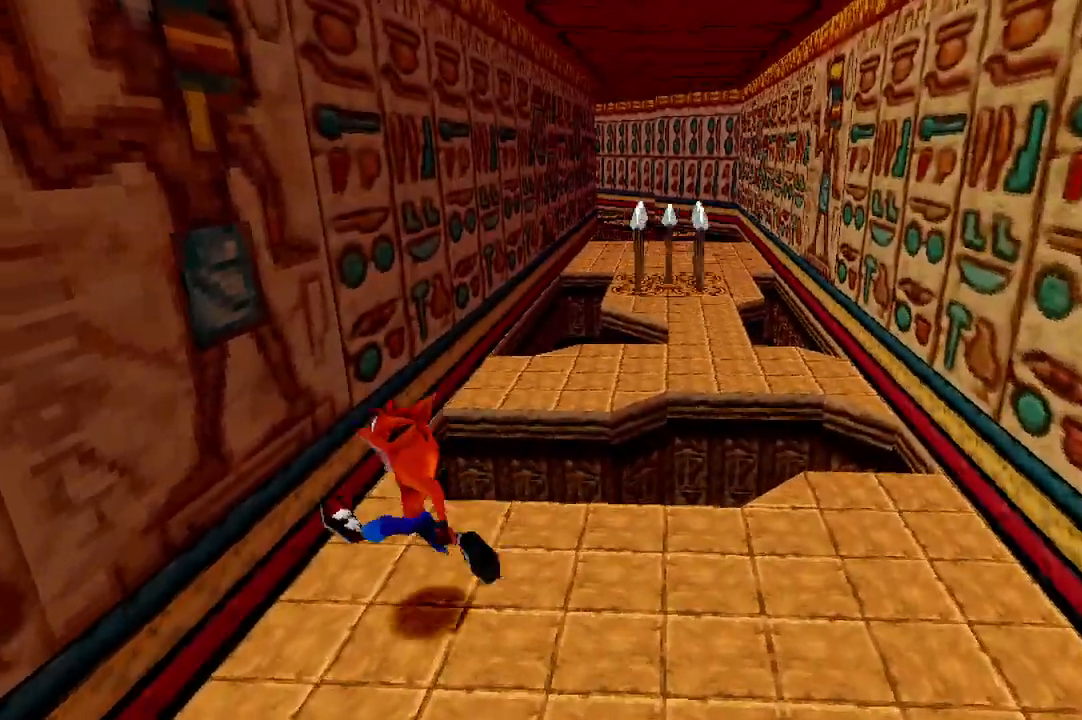
{"buttons": [], "left_stick": "up", "events": [[233, "left_stick", "up"], [333, "left_stick", "center"], [400, "left_stick", "left"], [467, "left_stick", "up"]]}
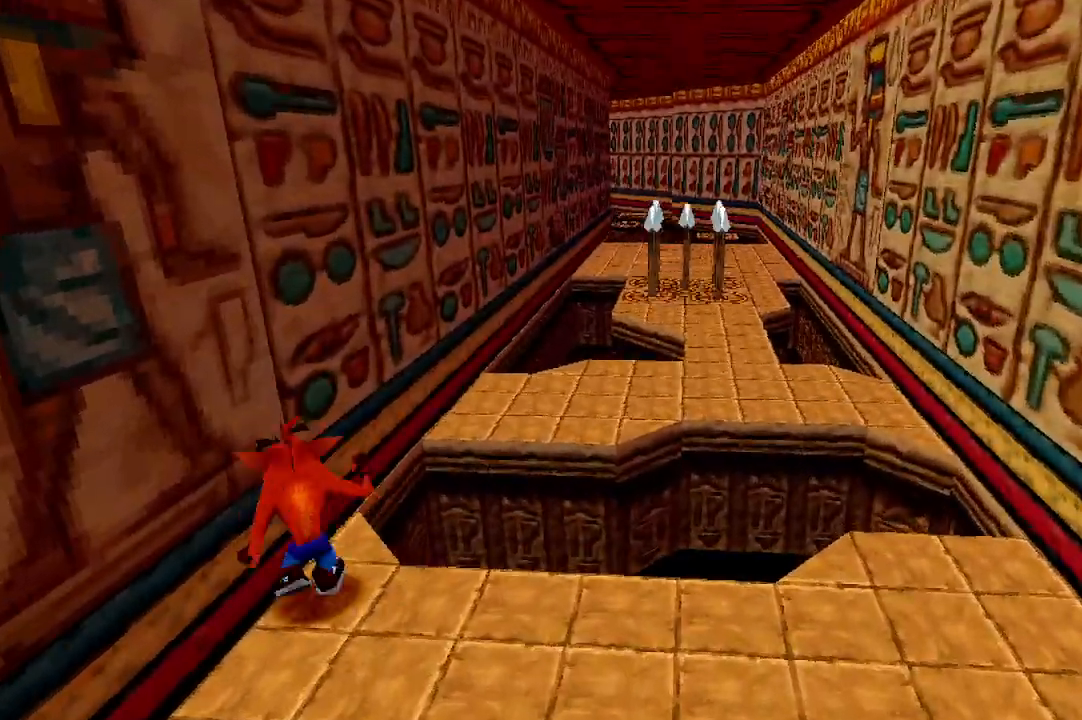
{"buttons": ["R1"], "left_stick": "up", "events": [[33, "left_stick", "center"], [233, "left_stick", "up"], [367, "R1", "down"]]}
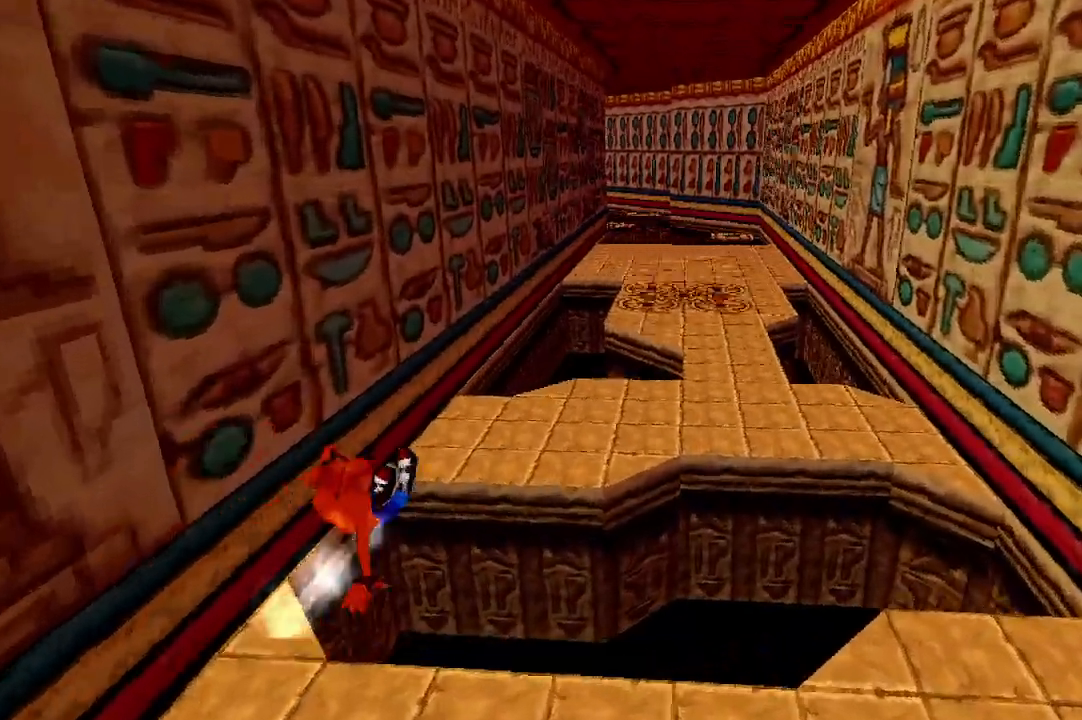
{"buttons": [], "left_stick": "right", "events": [[33, "R1", "up"], [100, "left_stick", "up-right"], [300, "left_stick", "right"]]}
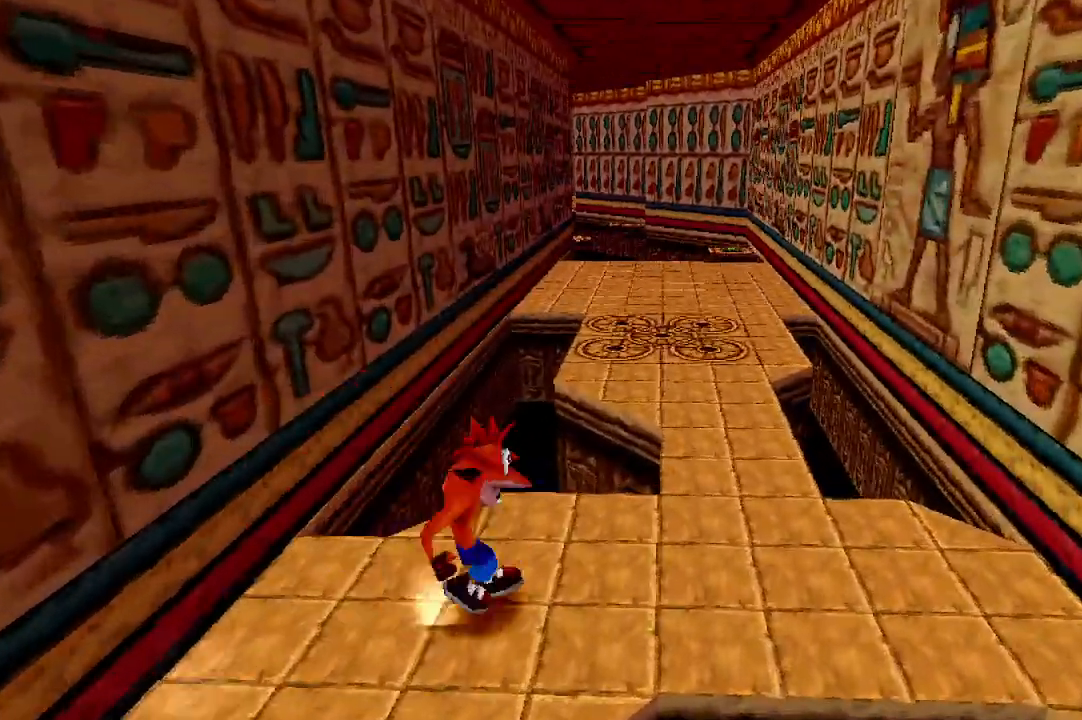
{"buttons": [], "left_stick": "up-right", "events": [[200, "left_stick", "up-right"]]}
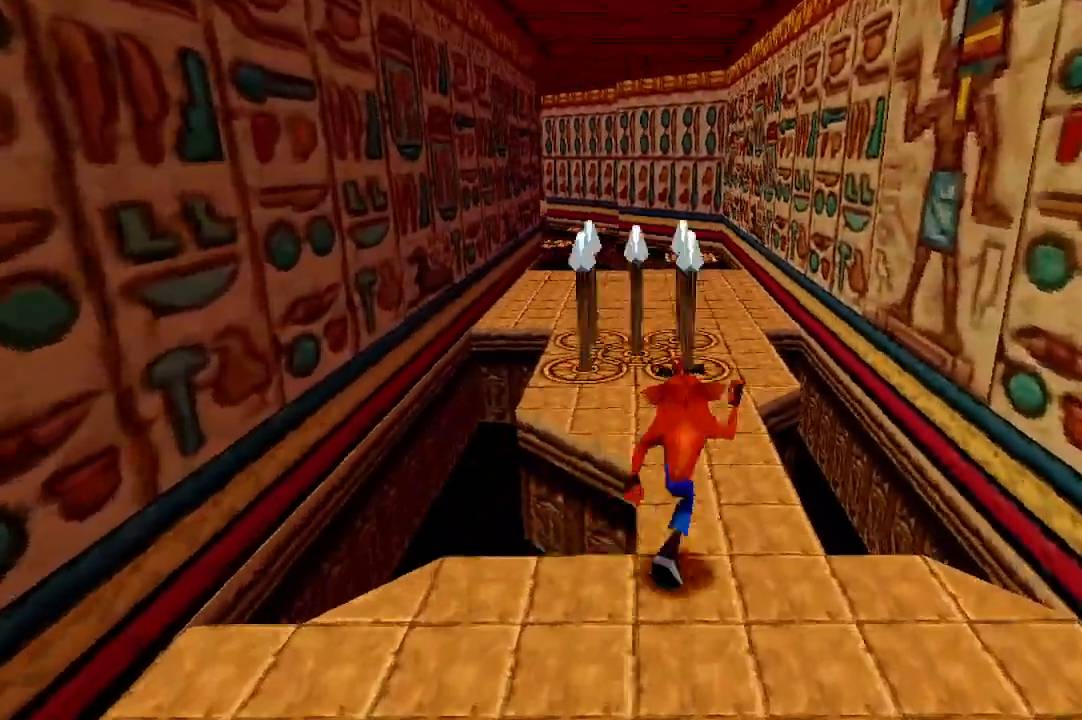
{"buttons": [], "left_stick": "up", "events": [[133, "left_stick", "up"]]}
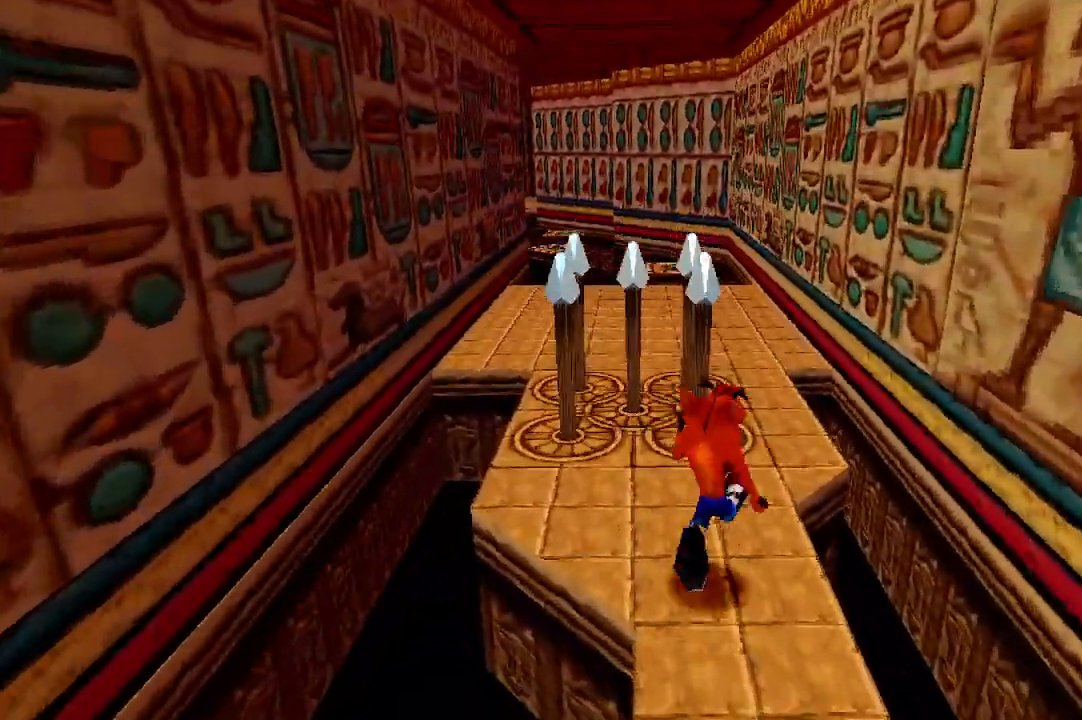
{"buttons": [], "left_stick": "up", "events": [[133, "left_stick", "up-left"], [300, "left_stick", "up"]]}
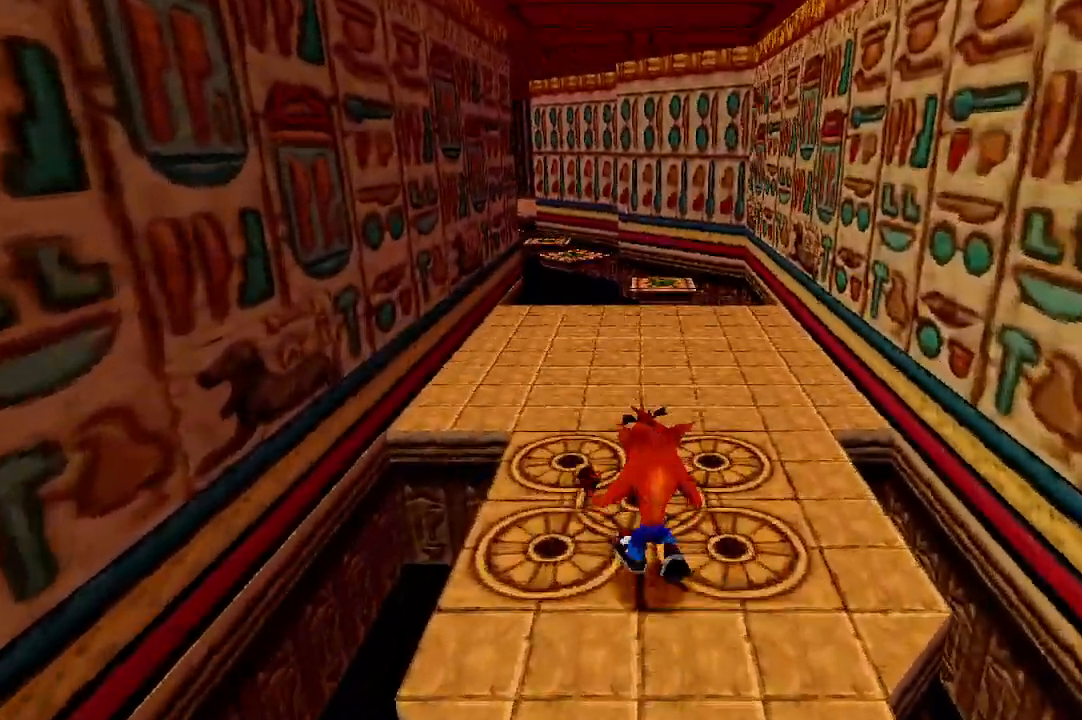
{"buttons": [], "left_stick": "up", "events": [[33, "R1", "down"], [167, "R1", "up"]]}
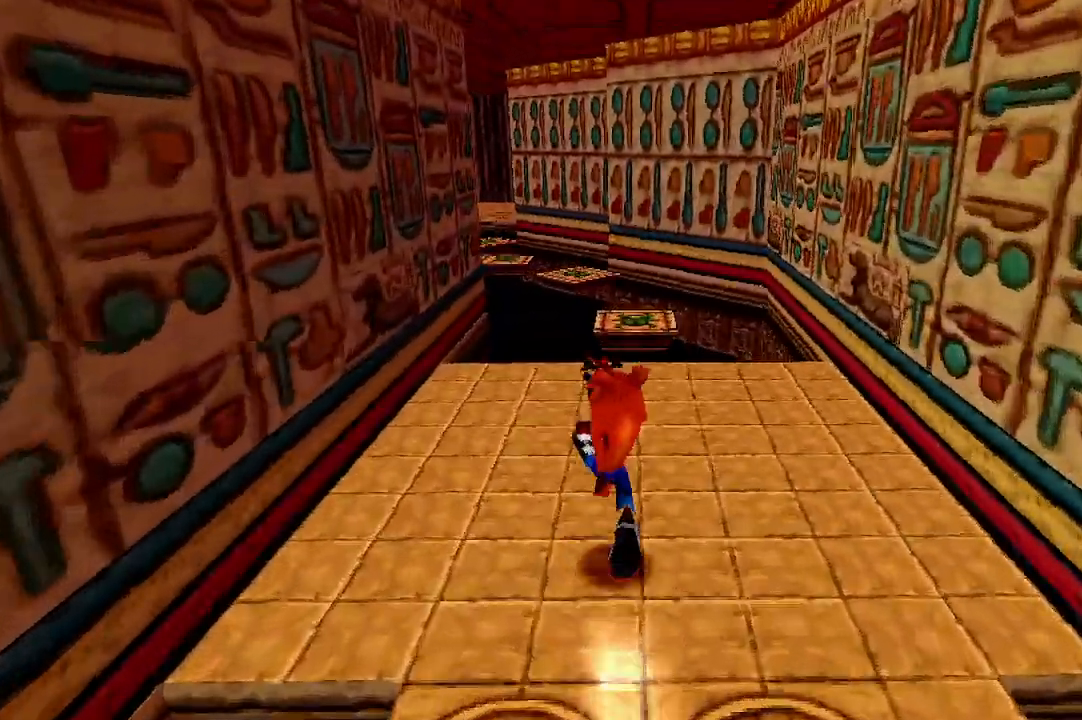
{"buttons": [], "left_stick": "up", "events": []}
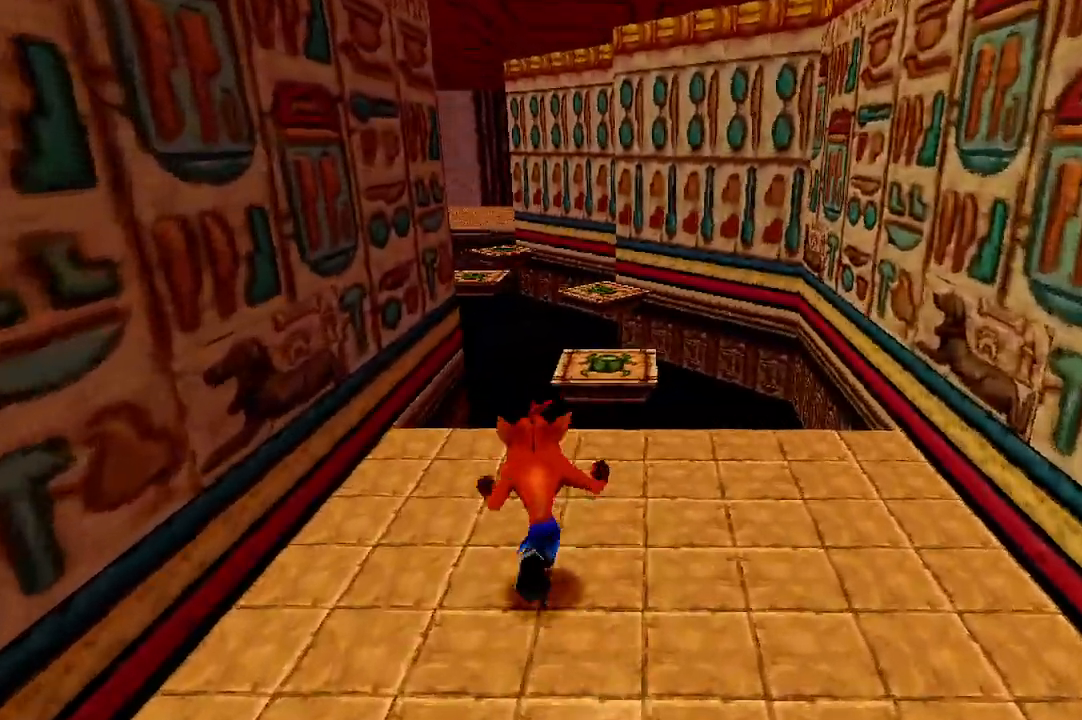
{"buttons": [], "left_stick": "left", "events": [[367, "left_stick", "center"], [500, "left_stick", "left"]]}
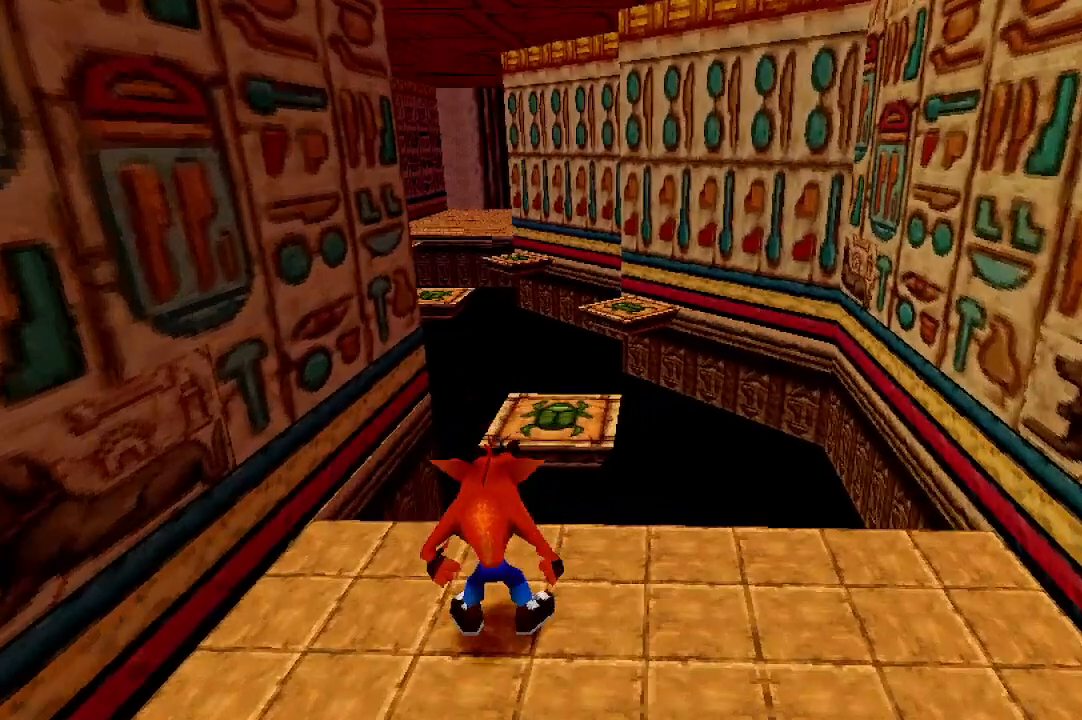
{"buttons": [], "left_stick": "up", "events": [[133, "left_stick", "center"], [367, "left_stick", "up"]]}
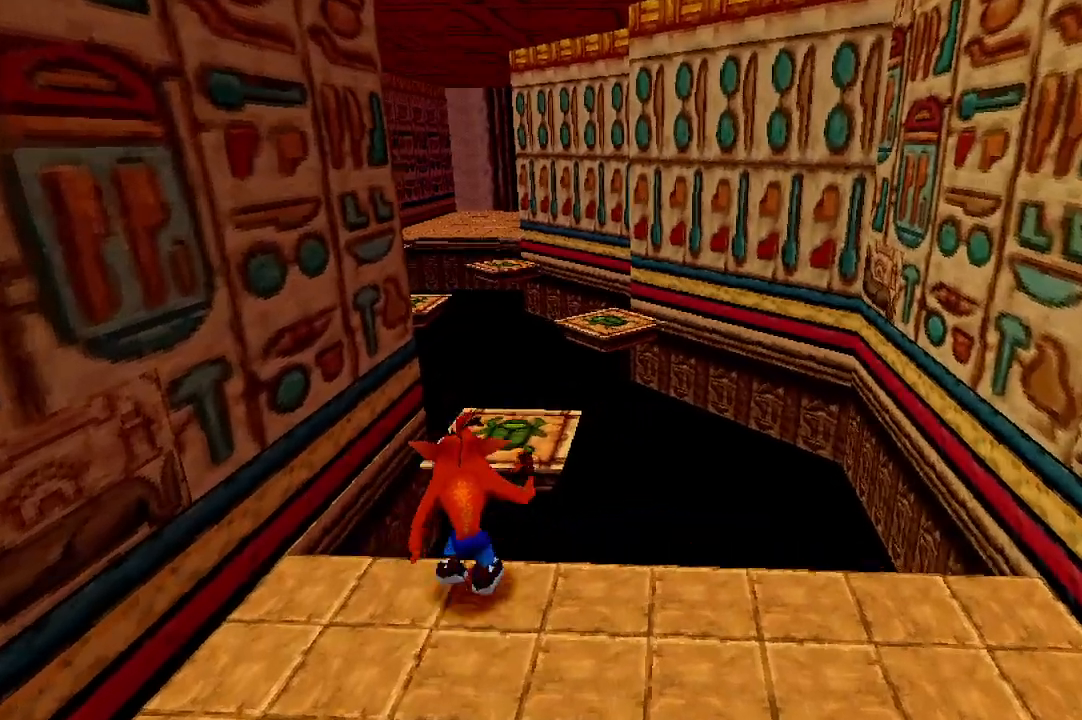
{"buttons": [], "left_stick": "center", "events": [[33, "R1", "down"], [133, "R1", "up"], [333, "left_stick", "center"]]}
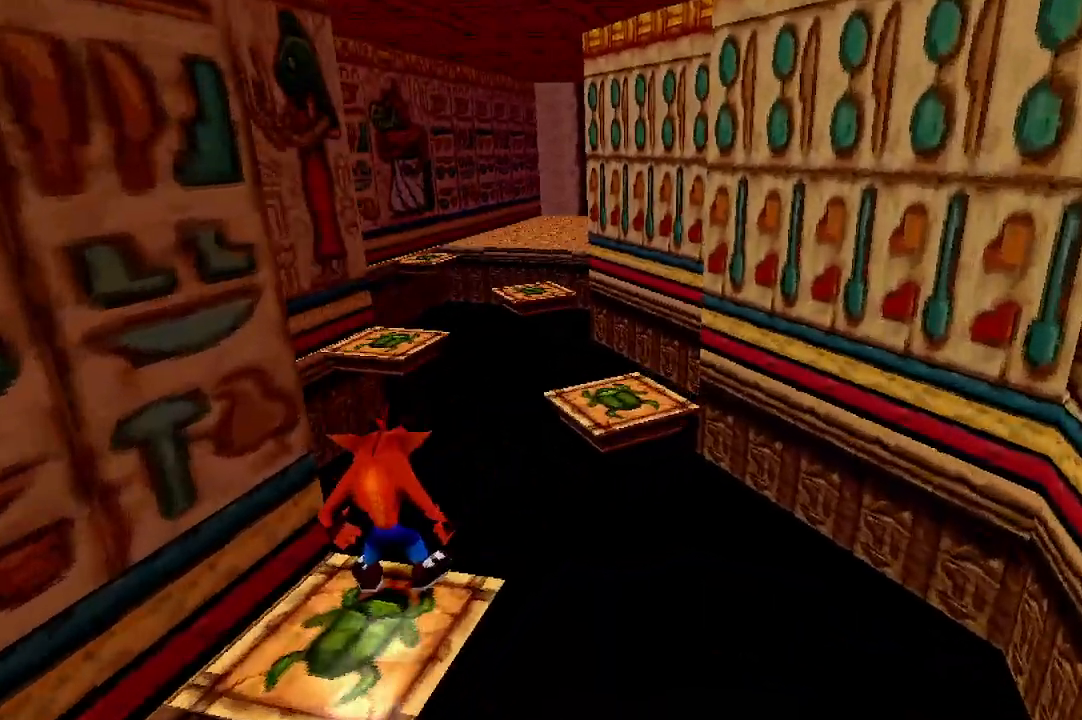
{"buttons": [], "left_stick": "center", "events": [[333, "left_stick", "down"], [500, "left_stick", "center"]]}
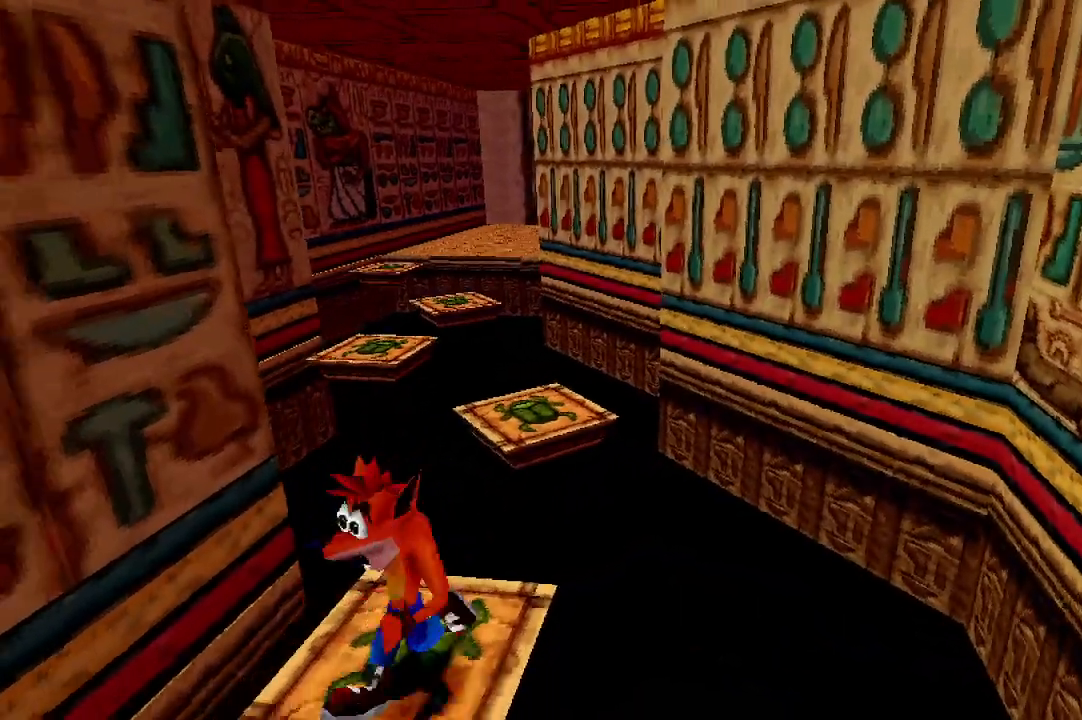
{"buttons": [], "left_stick": "up-left", "events": [[67, "left_stick", "up-left"], [133, "left_stick", "center"], [367, "left_stick", "up-left"]]}
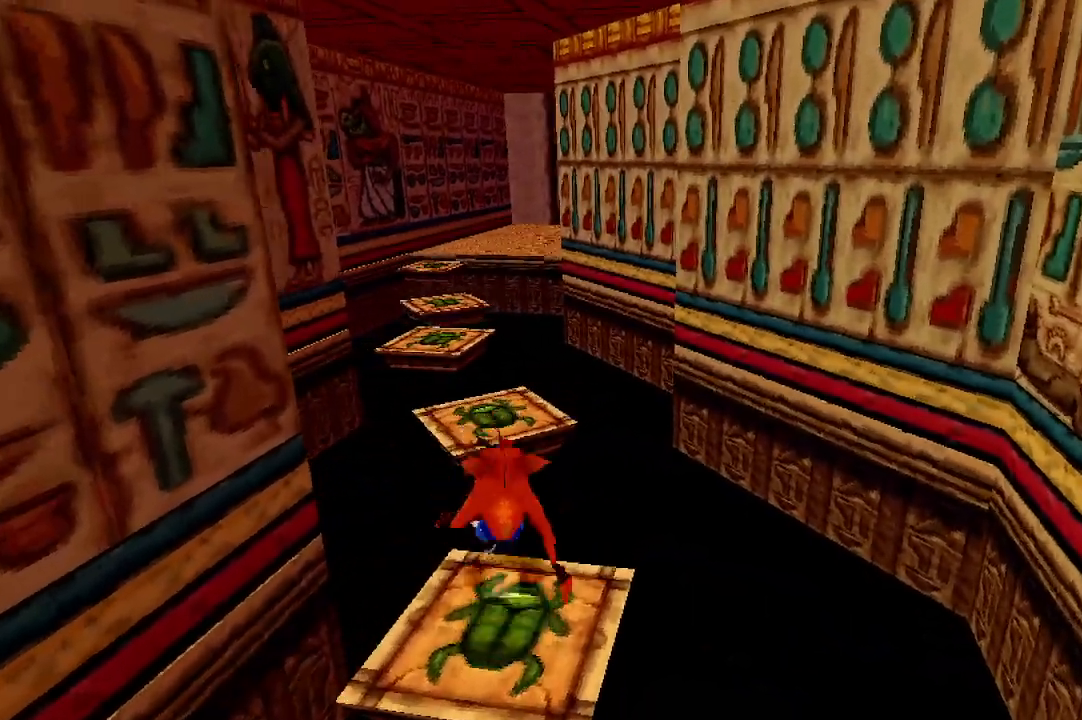
{"buttons": [], "left_stick": "center", "events": [[33, "R1", "down"], [167, "R1", "up"], [333, "left_stick", "center"]]}
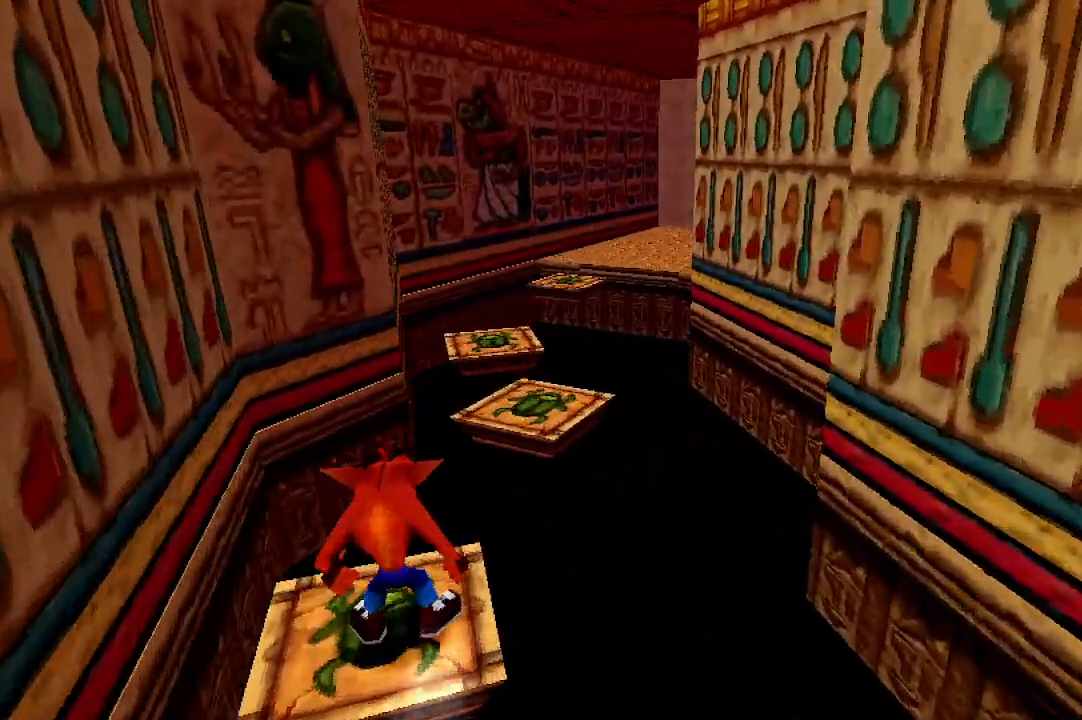
{"buttons": [], "left_stick": "center", "events": [[67, "left_stick", "down"], [200, "left_stick", "center"]]}
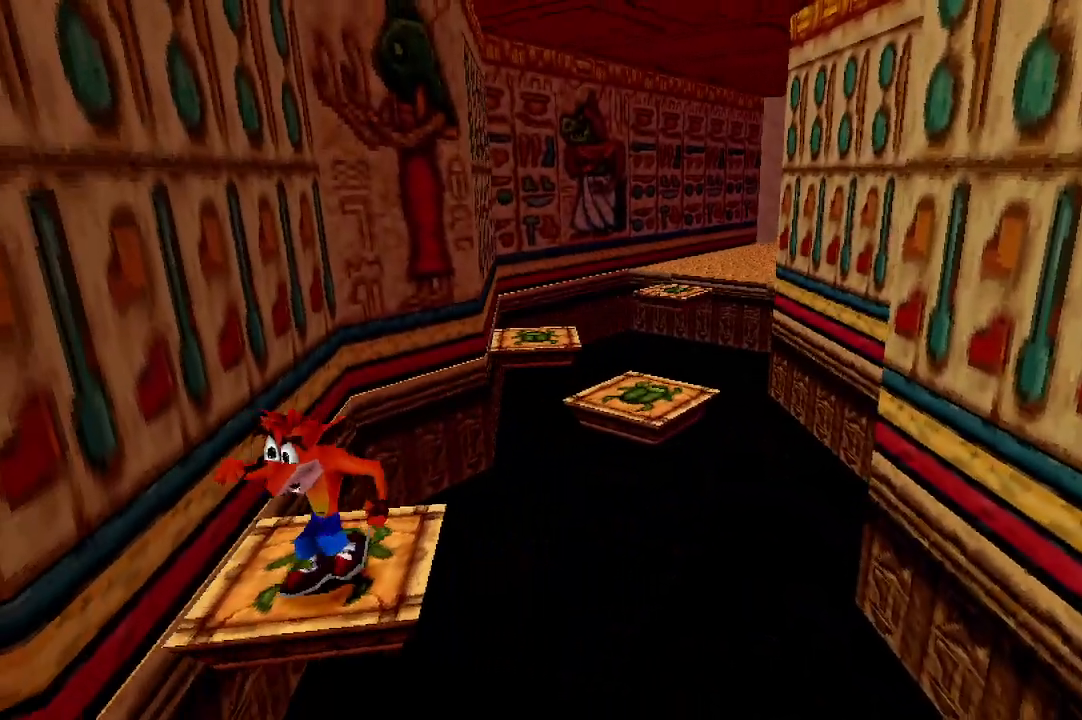
{"buttons": [], "left_stick": "center", "events": [[333, "left_stick", "up"], [400, "left_stick", "center"]]}
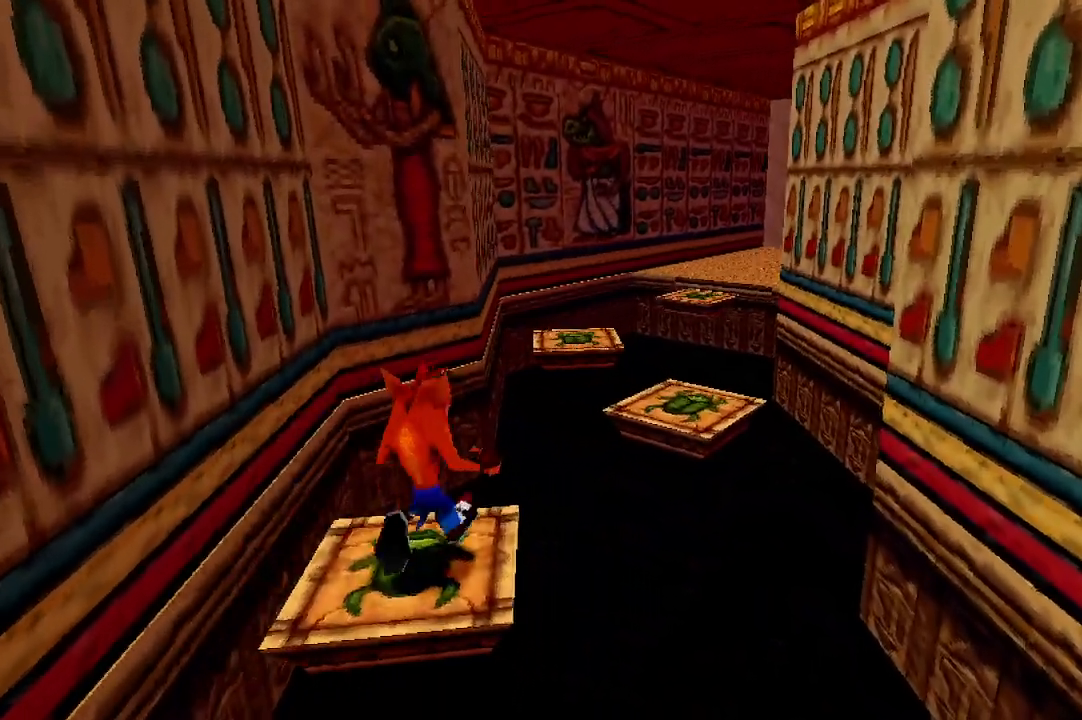
{"buttons": [], "left_stick": "center", "events": []}
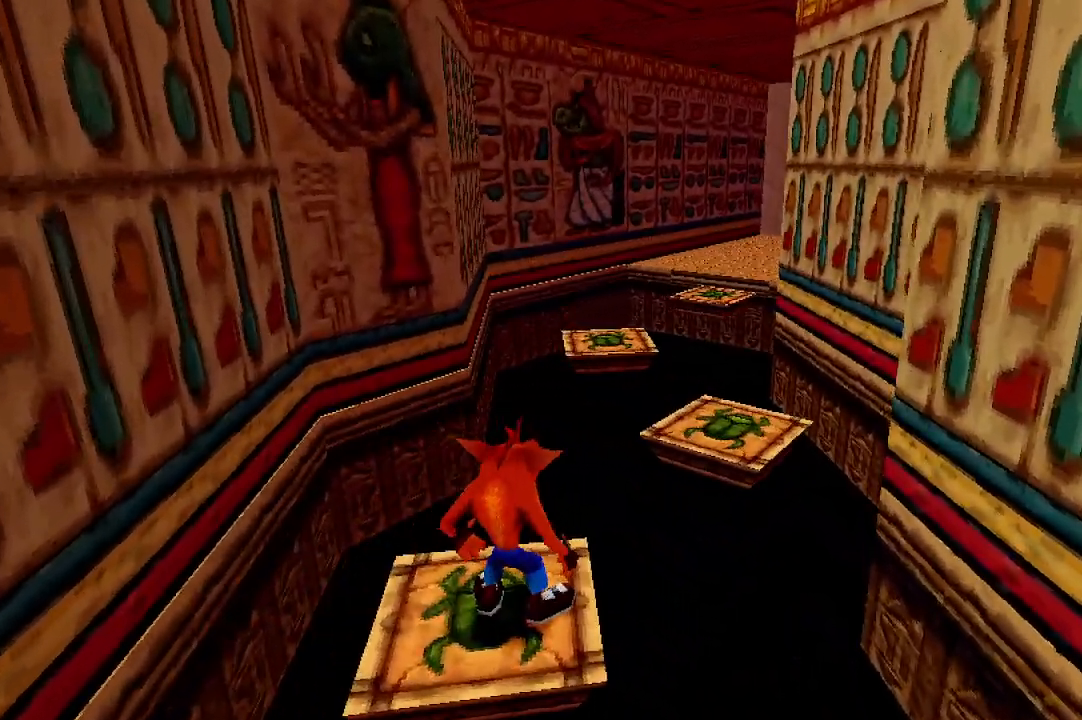
{"buttons": ["R1"], "left_stick": "up-right", "events": [[433, "left_stick", "up-right"], [500, "R1", "down"]]}